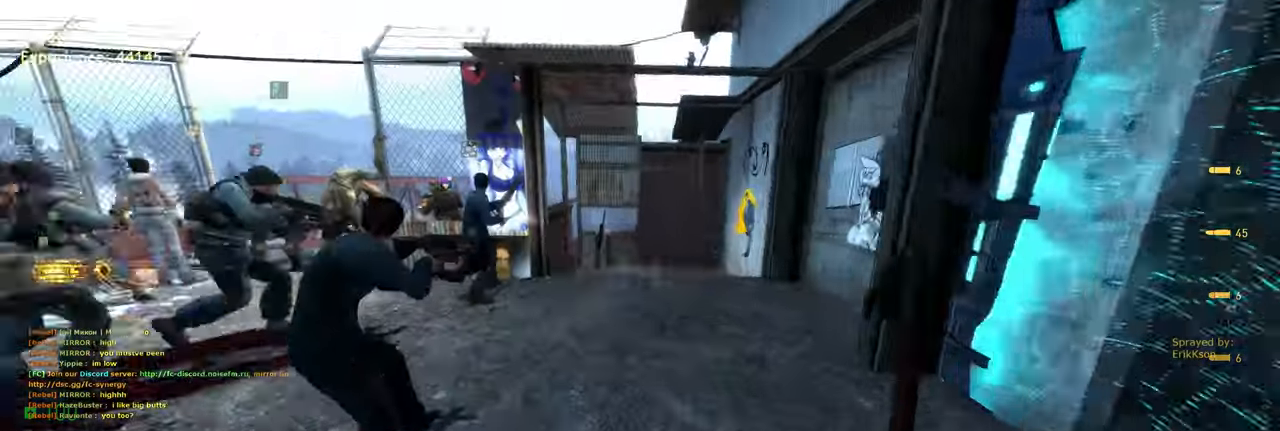
Gameplay with keyboard and mouse; each line is a JSON object with the keys and mouse buttons held at the frame after it. "events" lists presses ("down") and releases ("up") of "a", "ctrl", "d", "e", "f", "q", "r", "s", "shift", "space", "tab", "w", "mouse_left", "mouse_wheel", "mouse_right", "mouse_mb4" and "mouse_mb5" between this image and that frame as [ms after this image, input, new state], when the widget could be followed in between. "mouse_left", "mouse_wheel", "mouse_right", "mouse_mb4", "mouse_mb5" = the "left", "wheel", "right", "mb4", "mb5" buttons of the "mouse" list. No other keys are recorded. "wheel" means that the mouse wheel is clicked or scrolled. Mouse movement is not recorded.
{"keys": ["a"], "mouse": [], "events": [[220, "a", "down"], [400, "space", "down"], [440, "w", "up"], [500, "space", "up"]]}
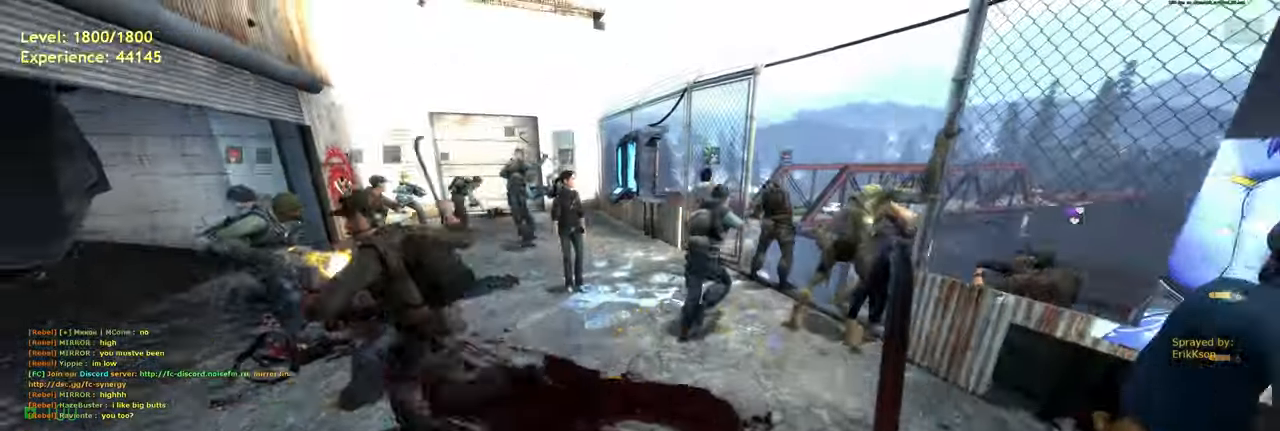
{"keys": ["a", "space", "w"], "mouse": [], "events": [[400, "w", "down"], [480, "space", "down"]]}
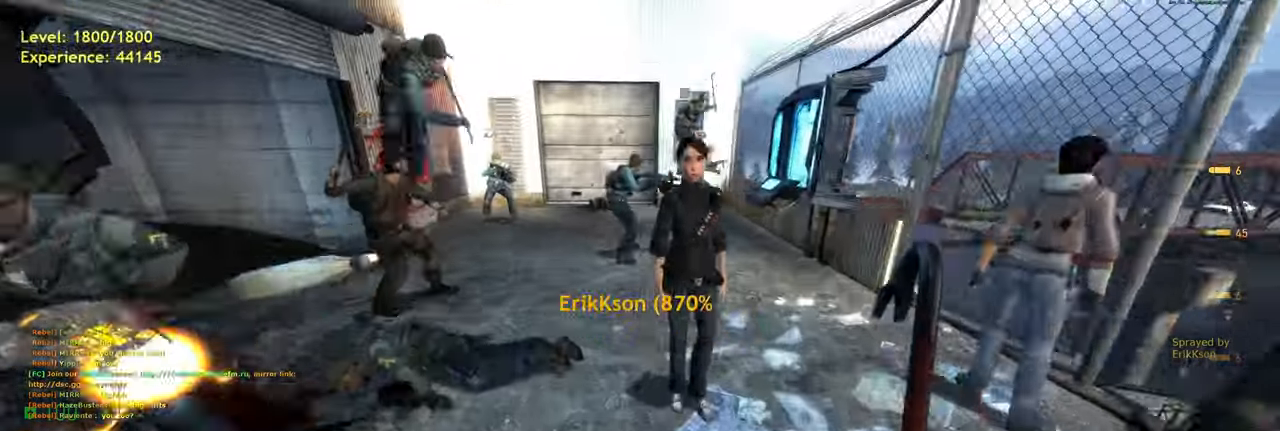
{"keys": [], "mouse": [], "events": [[40, "a", "up"], [80, "space", "up"], [200, "w", "up"]]}
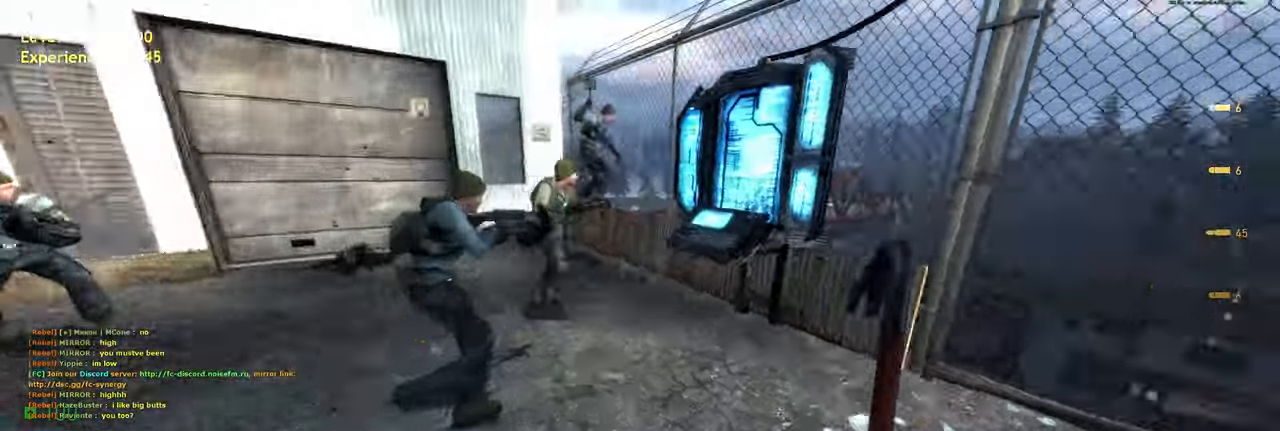
{"keys": [], "mouse": [], "events": [[20, "s", "down"], [120, "s", "up"]]}
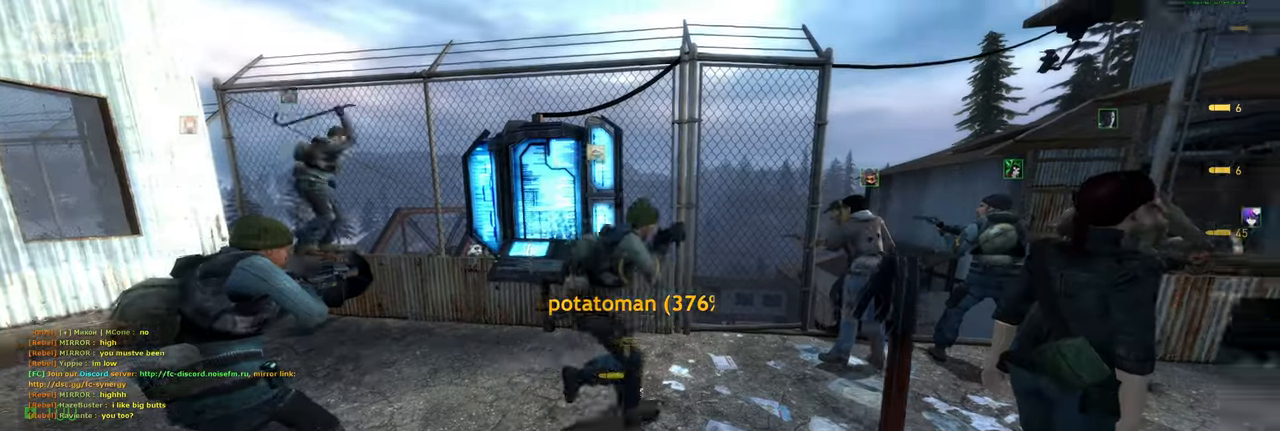
{"keys": [], "mouse": [], "events": [[60, "w", "down"], [120, "w", "up"]]}
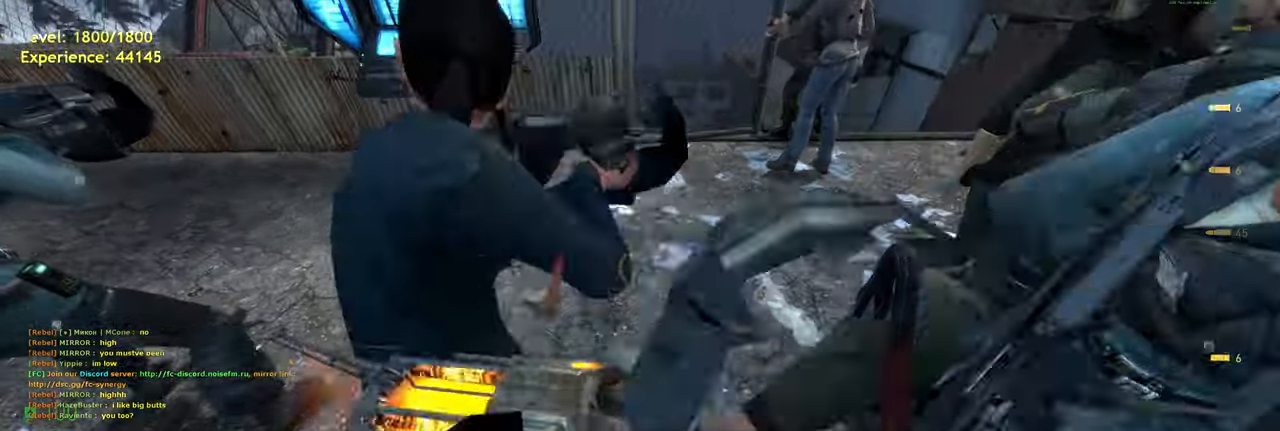
{"keys": [], "mouse": [], "events": []}
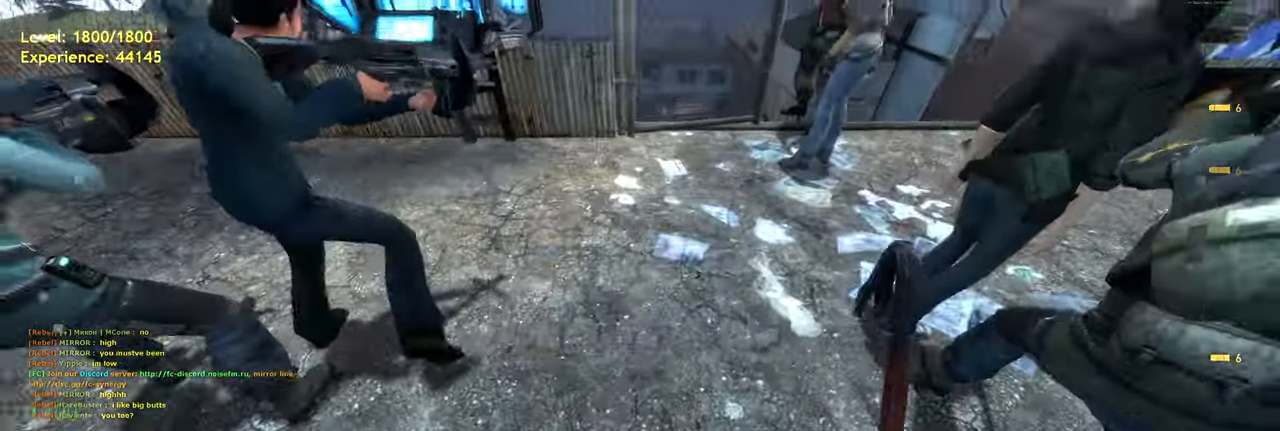
{"keys": [], "mouse": [], "events": [[240, "s", "down"], [320, "d", "down"], [380, "s", "up"], [420, "d", "up"]]}
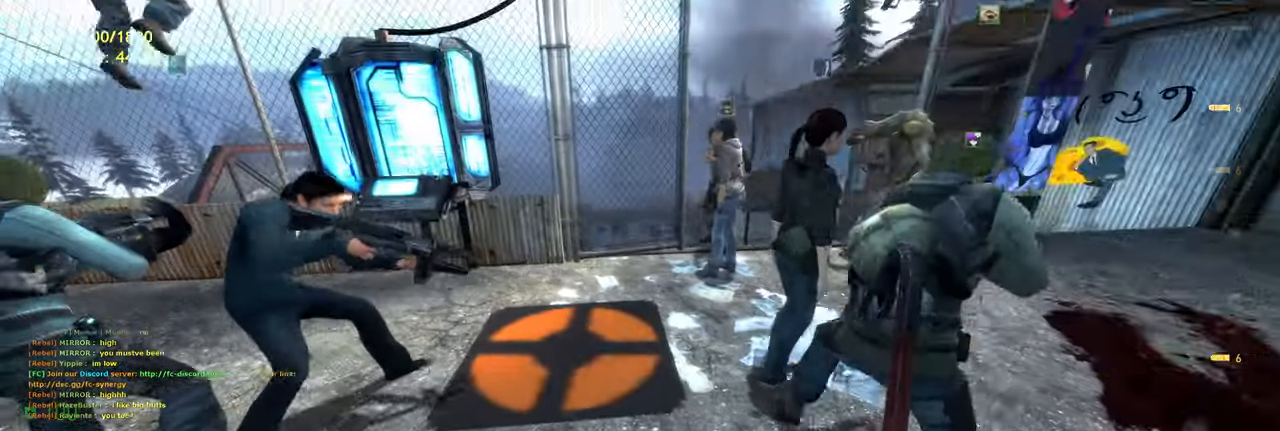
{"keys": [], "mouse": [], "events": []}
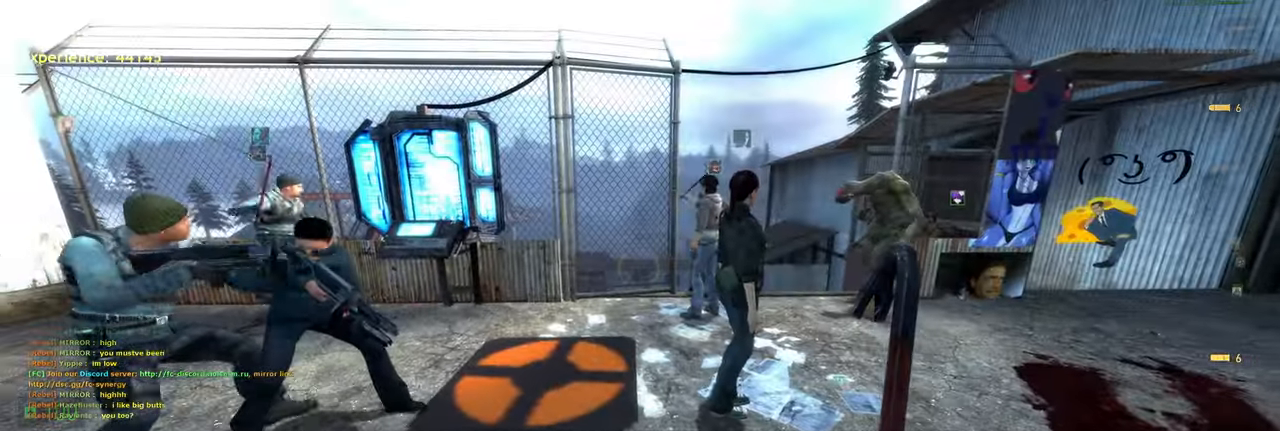
{"keys": [], "mouse": [], "events": [[60, "w", "down"], [100, "a", "down"], [160, "a", "up"], [160, "w", "up"]]}
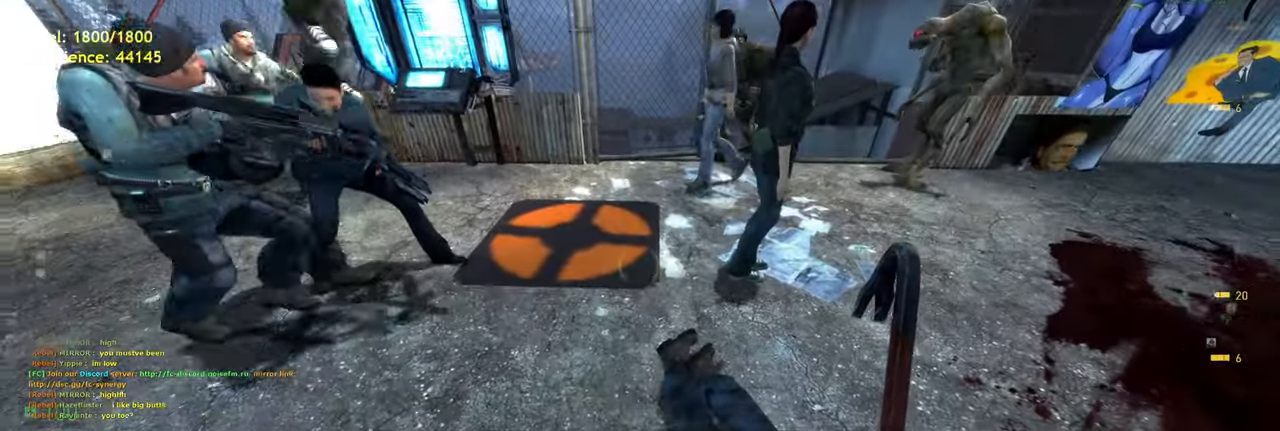
{"keys": [], "mouse": [], "events": [[20, "w", "down"], [80, "a", "down"], [140, "w", "up"], [160, "a", "up"]]}
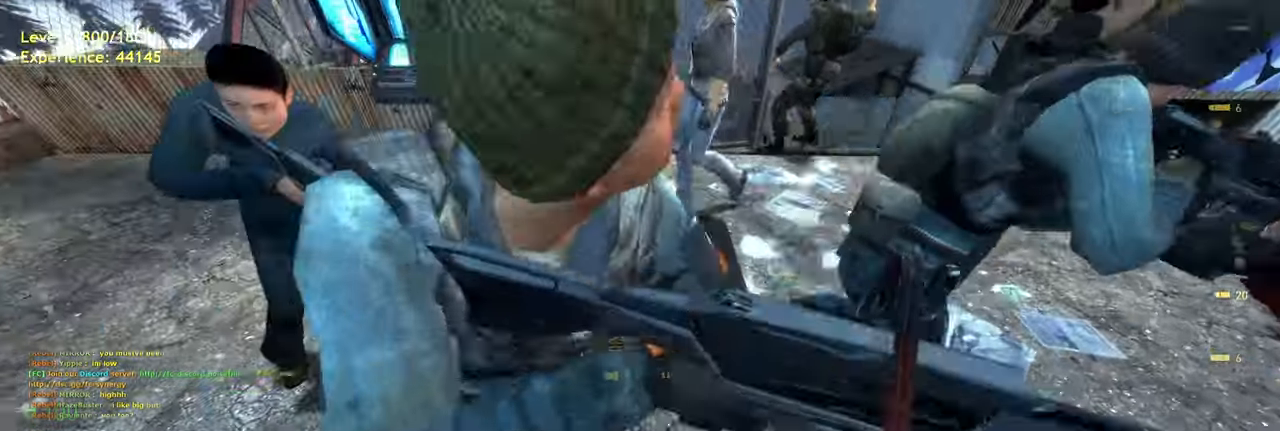
{"keys": [], "mouse": [], "events": [[60, "d", "down"], [120, "d", "up"], [360, "s", "down"], [420, "s", "up"]]}
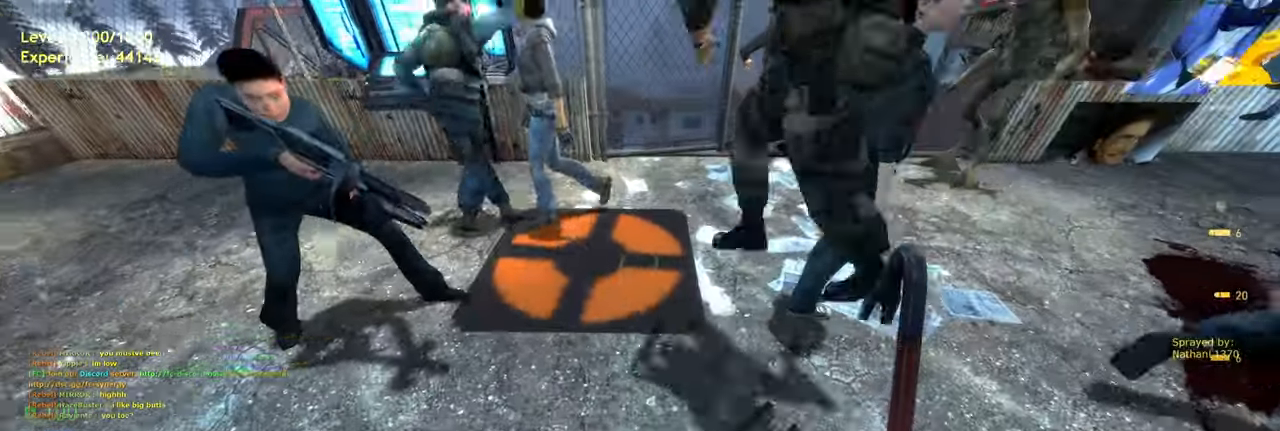
{"keys": [], "mouse": [], "events": [[260, "w", "down"], [320, "w", "up"]]}
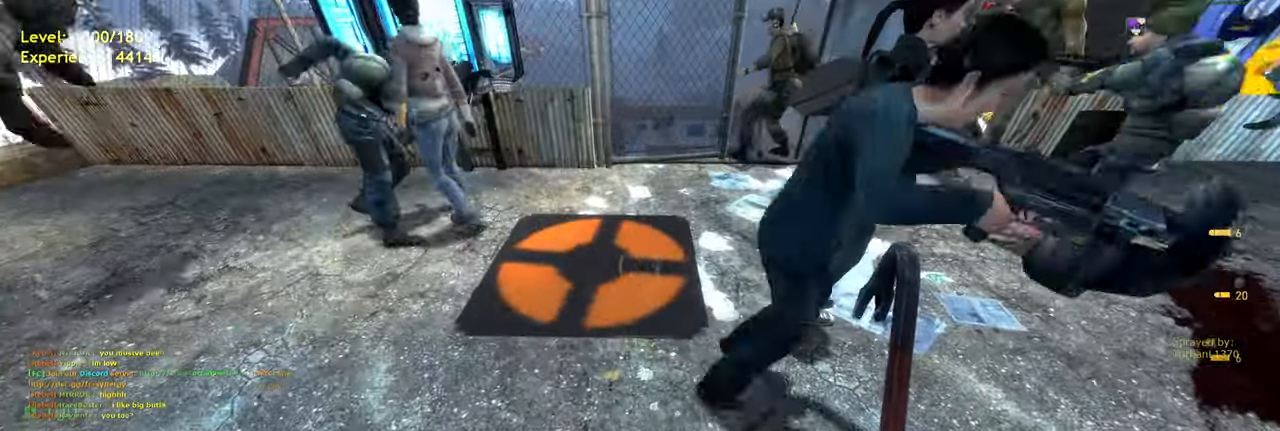
{"keys": [], "mouse": [], "events": [[160, "a", "down"], [200, "w", "down"], [220, "a", "up"], [240, "w", "up"], [300, "w", "down"], [420, "w", "up"]]}
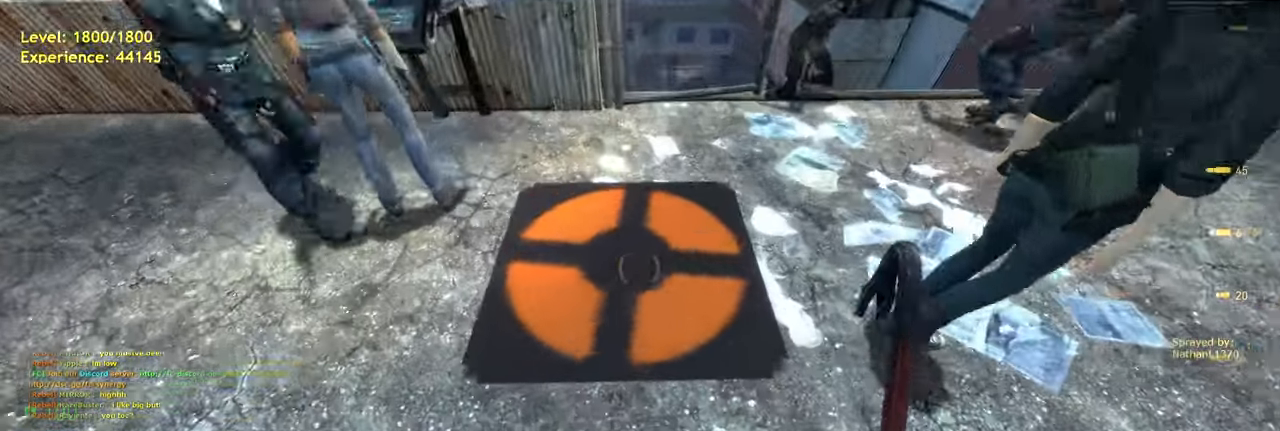
{"keys": [], "mouse": ["left"], "events": [[400, "mouse_left", "down"]]}
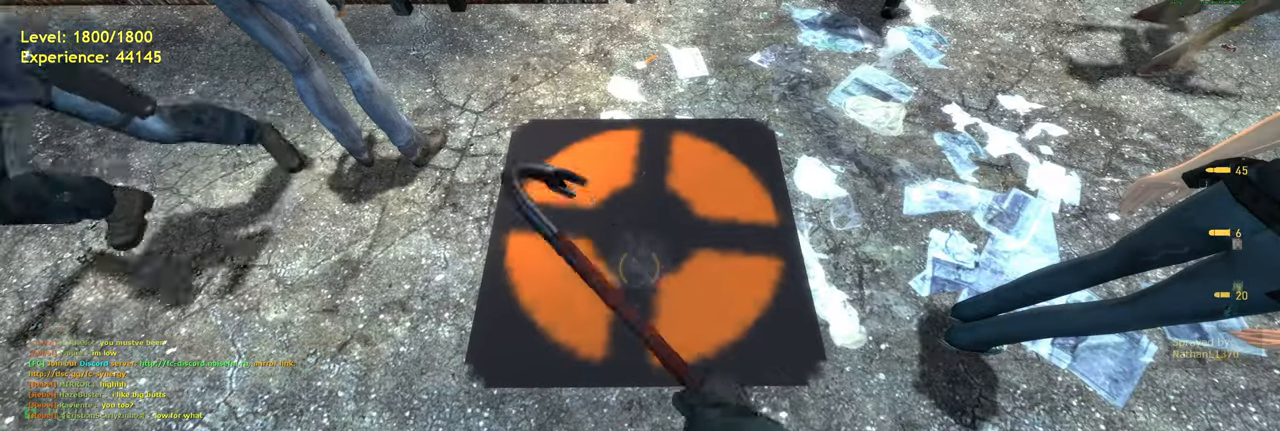
{"keys": [], "mouse": [], "events": [[60, "mouse_left", "up"], [260, "s", "down"], [420, "d", "down"], [460, "d", "up"], [500, "s", "up"]]}
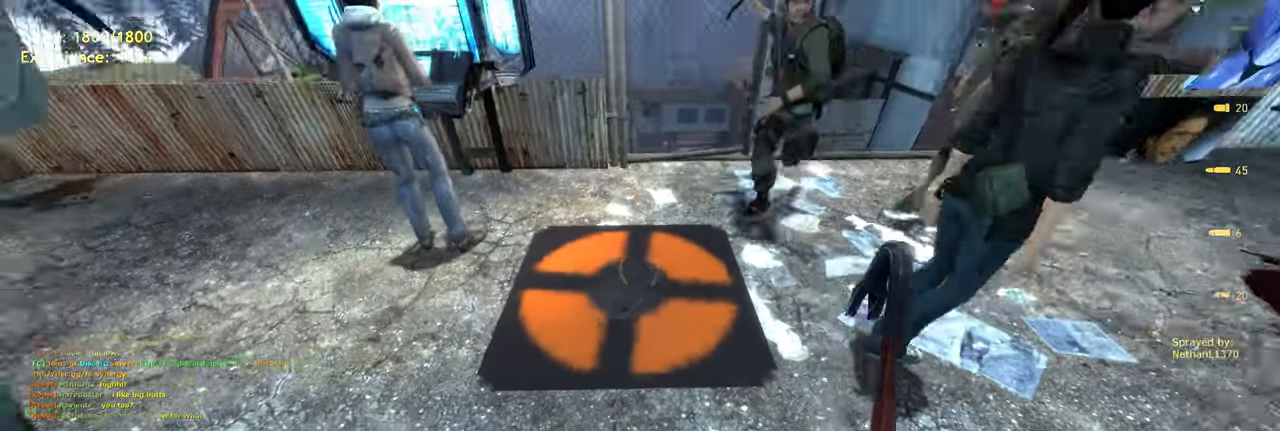
{"keys": [], "mouse": [], "events": []}
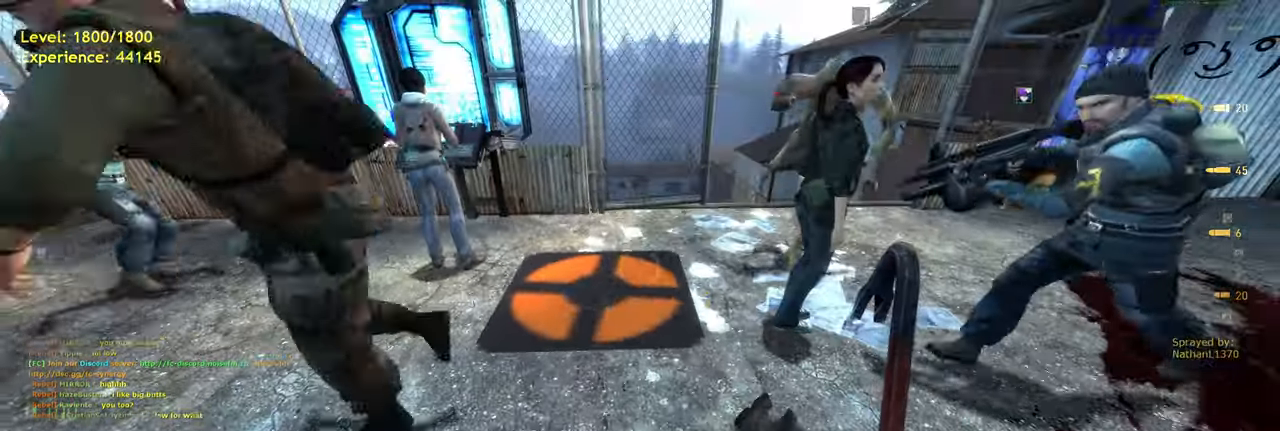
{"keys": [], "mouse": [], "events": []}
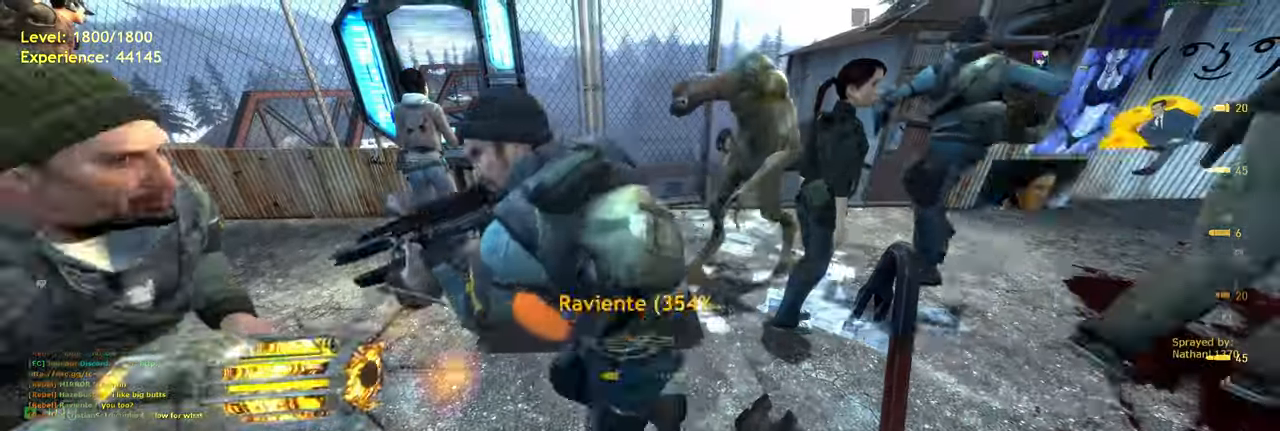
{"keys": [], "mouse": [], "events": [[60, "d", "down"], [160, "d", "up"], [400, "s", "down"], [500, "s", "up"]]}
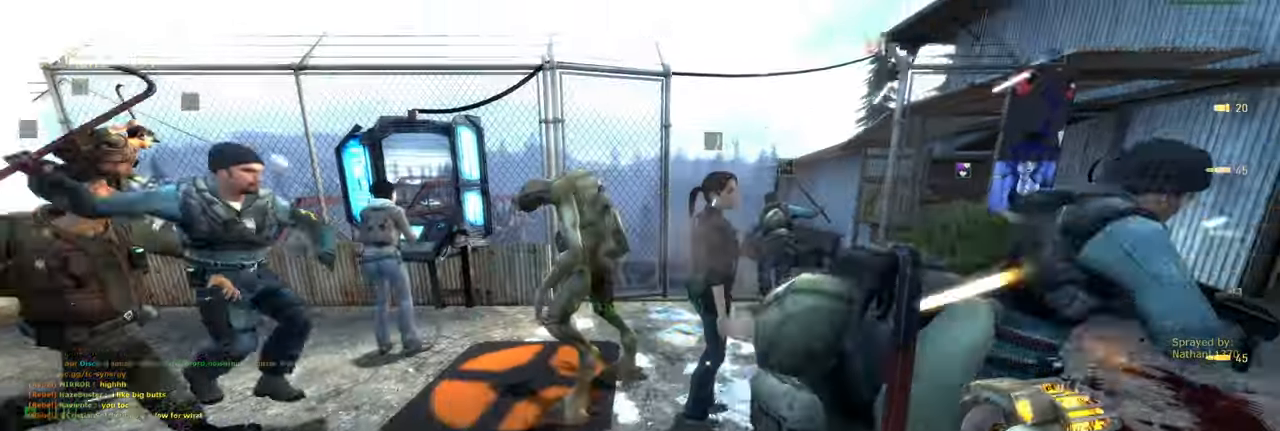
{"keys": [], "mouse": [], "events": []}
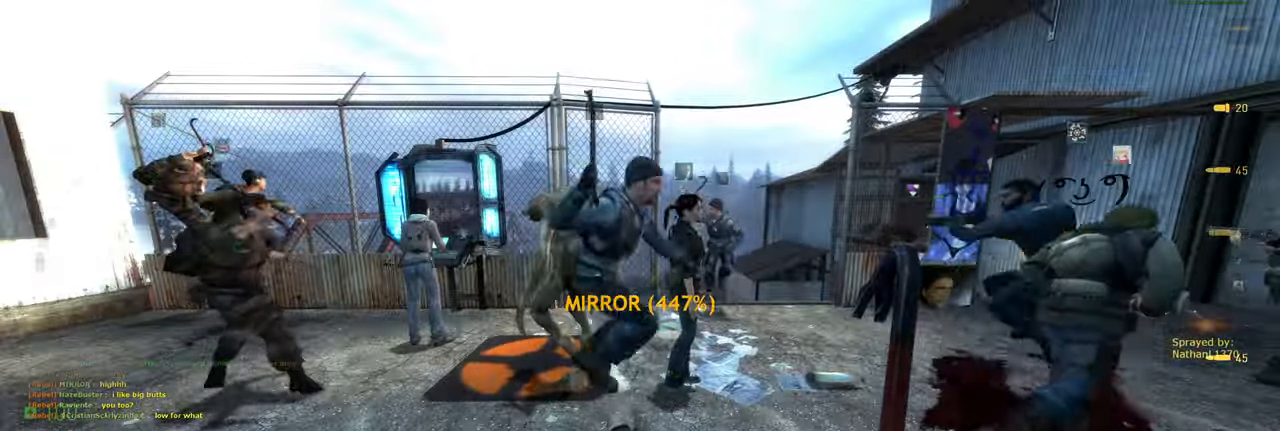
{"keys": [], "mouse": [], "events": [[80, "d", "down"], [180, "d", "up"], [280, "w", "down"], [400, "w", "up"]]}
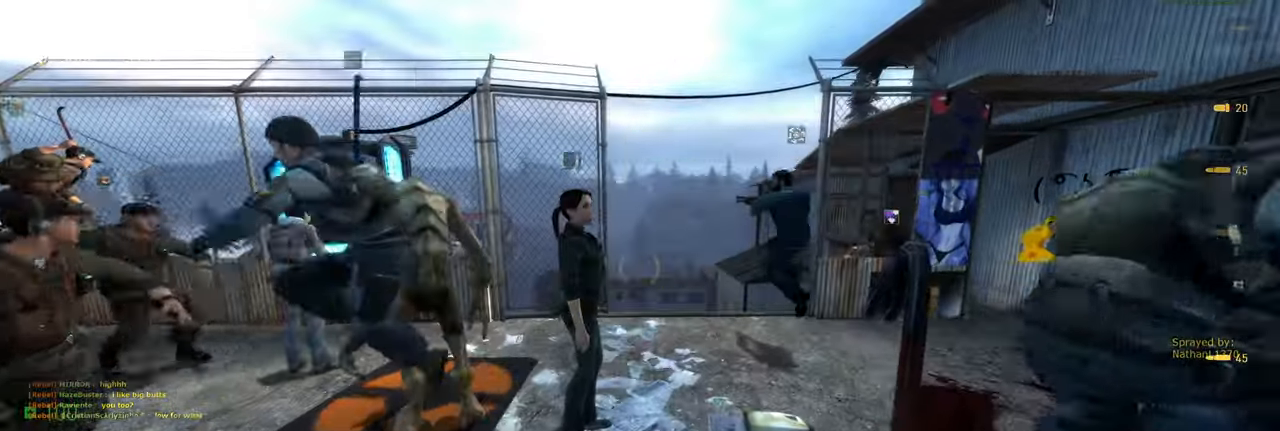
{"keys": ["d"], "mouse": [], "events": [[440, "d", "down"]]}
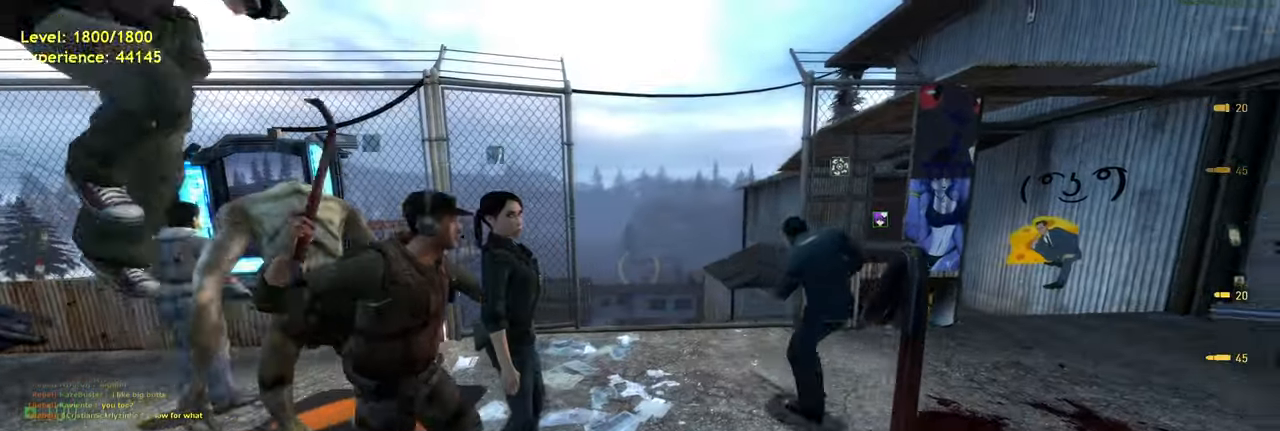
{"keys": [], "mouse": [], "events": [[80, "d", "up"]]}
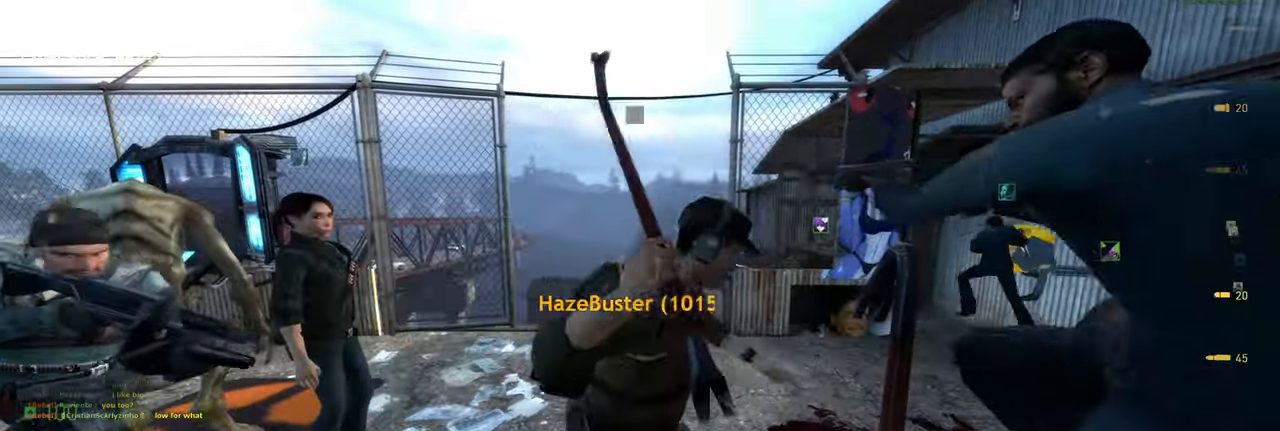
{"keys": [], "mouse": [], "events": []}
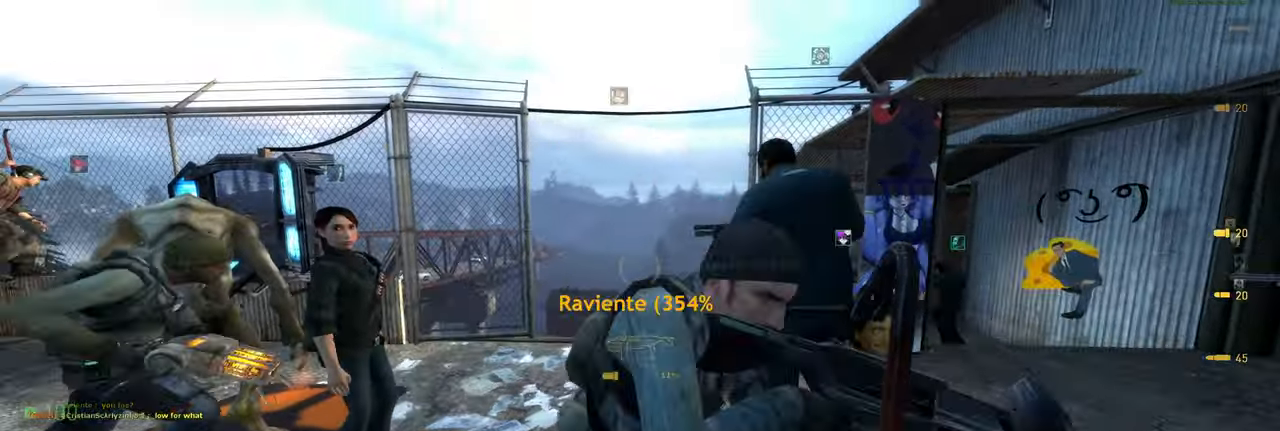
{"keys": [], "mouse": [], "events": []}
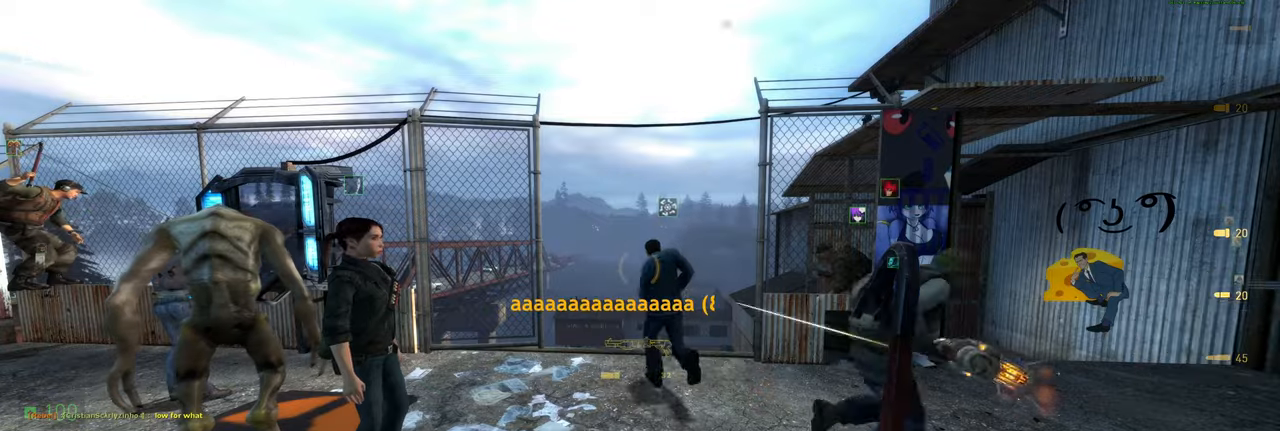
{"keys": [], "mouse": [], "events": []}
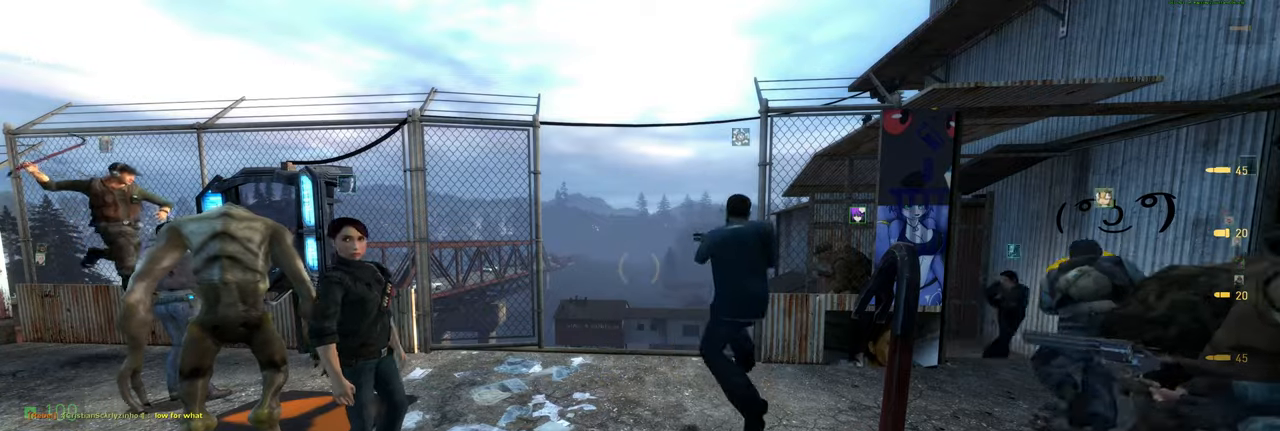
{"keys": ["w"], "mouse": [], "events": [[420, "w", "down"]]}
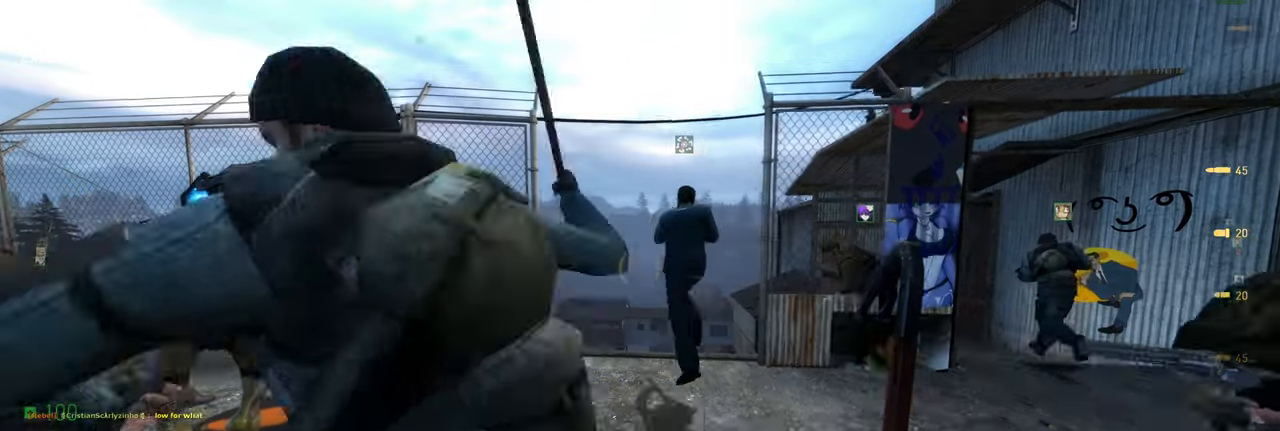
{"keys": [], "mouse": [], "events": [[20, "w", "up"]]}
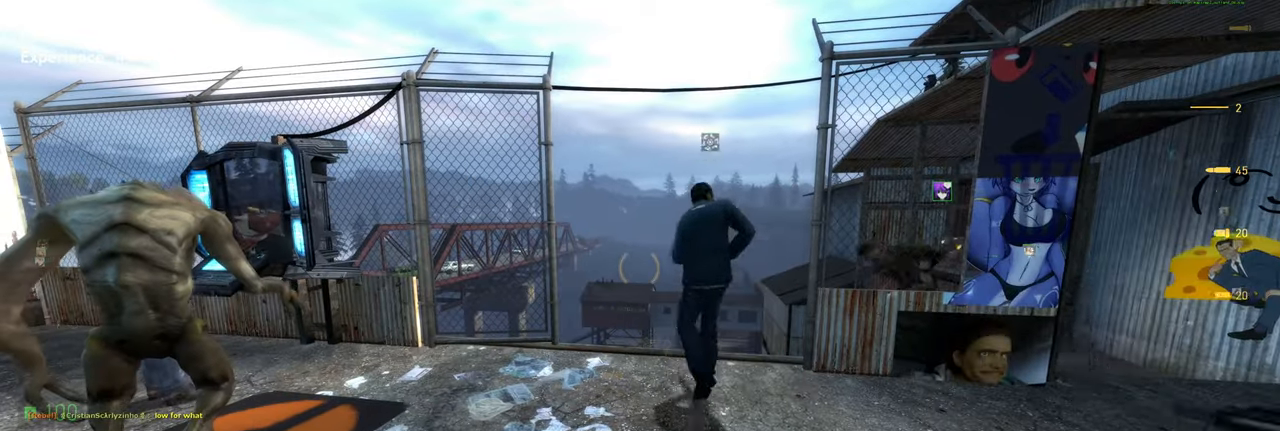
{"keys": [], "mouse": [], "events": []}
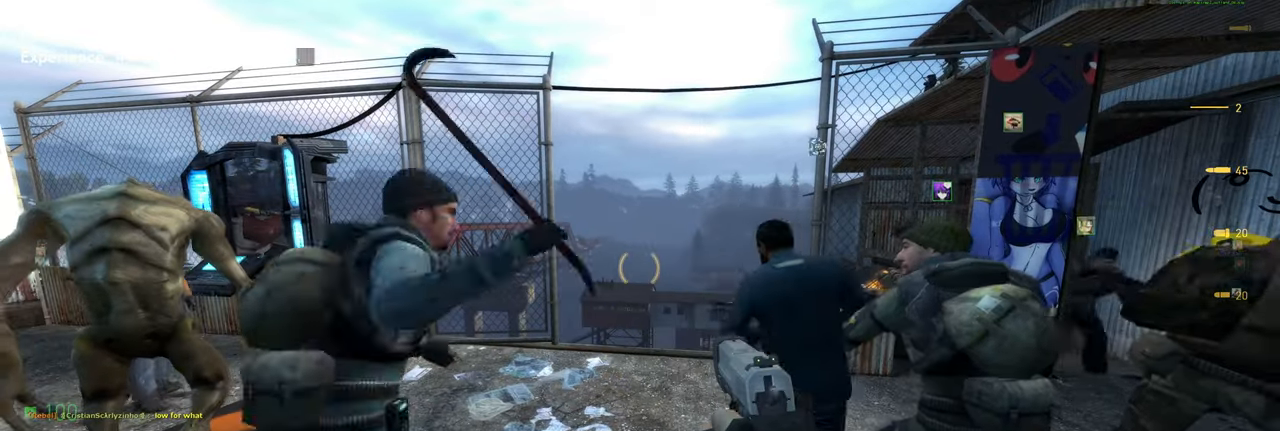
{"keys": [], "mouse": [], "events": []}